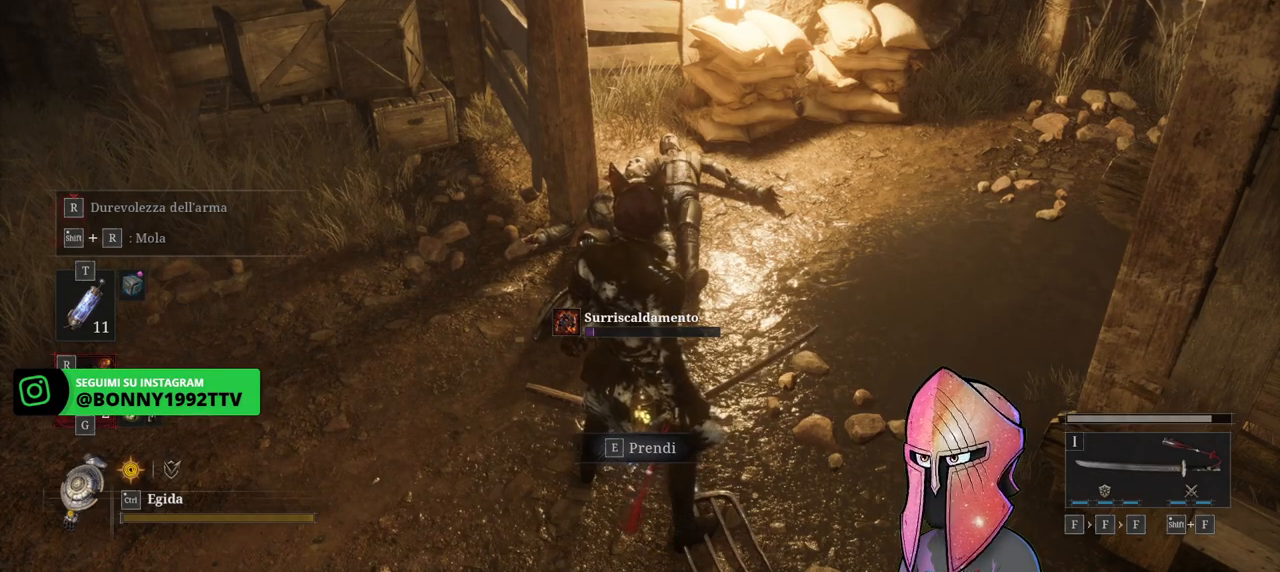
Gameplay with a controller (Xbox layout); each line is a JSON object with the inputs held at the frame after it. "events" lists button and stick changes between this image and that frame as [ms after this image, input, new state], when the widget could be followed in between.
{"buttons": [], "left_stick": "up", "right_stick": "center", "events": [[150, "right_stick", "up-right"], [417, "left_stick", "up"], [417, "right_stick", "center"]]}
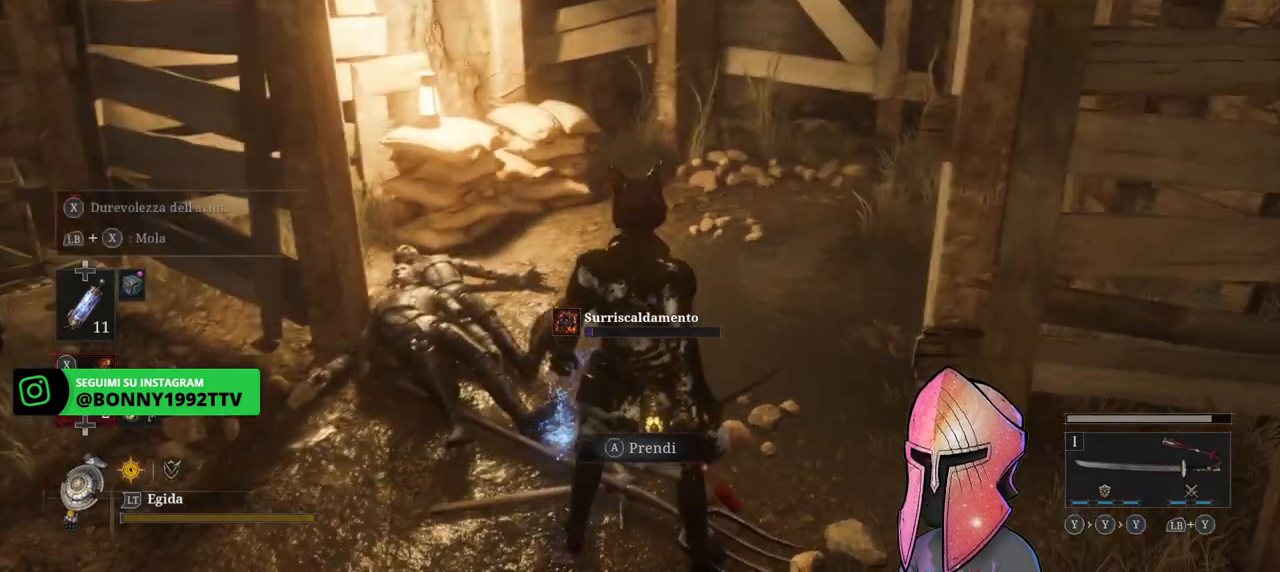
{"buttons": [], "left_stick": "center", "right_stick": "center", "events": [[33, "left_stick", "center"], [217, "A", "down"], [333, "A", "up"]]}
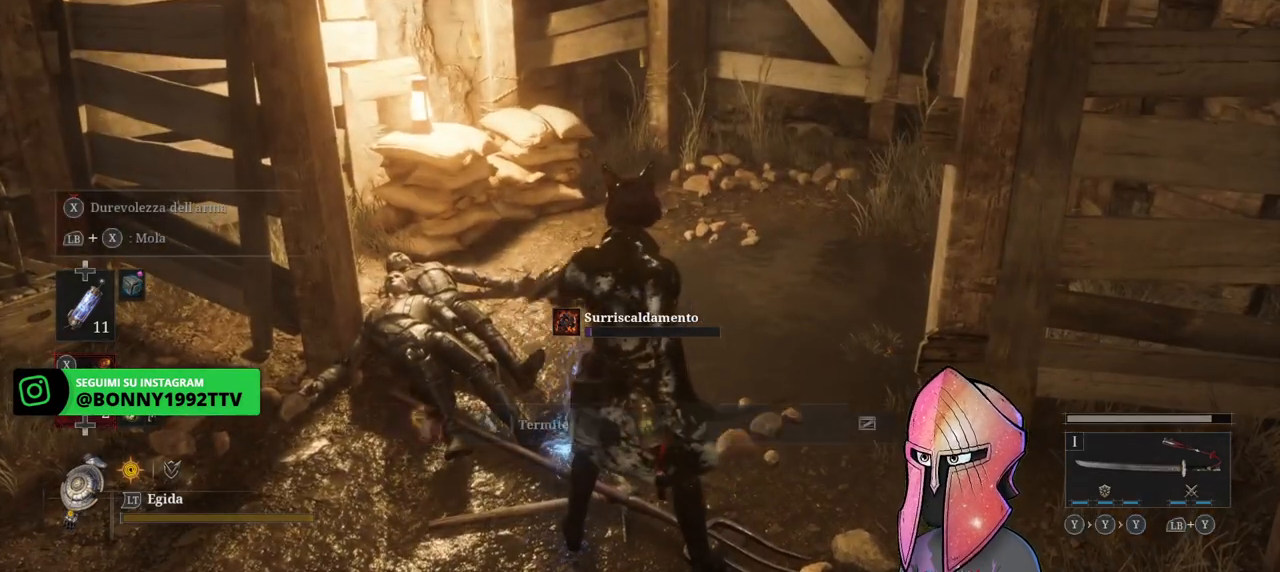
{"buttons": [], "left_stick": "center", "right_stick": "right", "events": [[433, "right_stick", "right"]]}
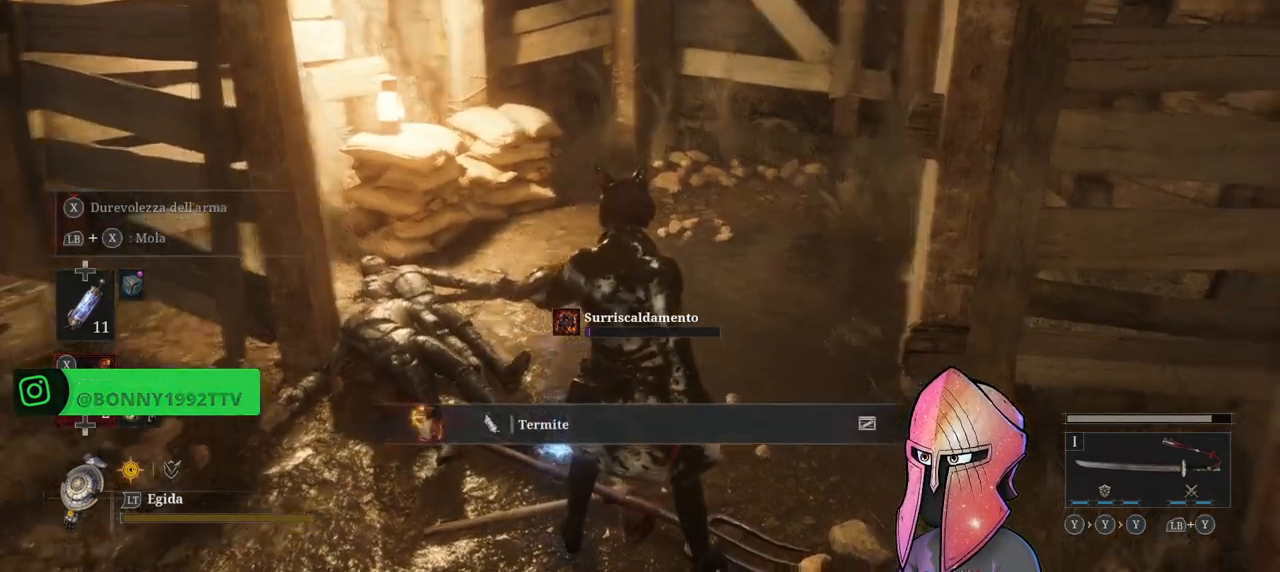
{"buttons": [], "left_stick": "up-left", "right_stick": "center", "events": [[83, "right_stick", "center"], [417, "left_stick", "up-left"]]}
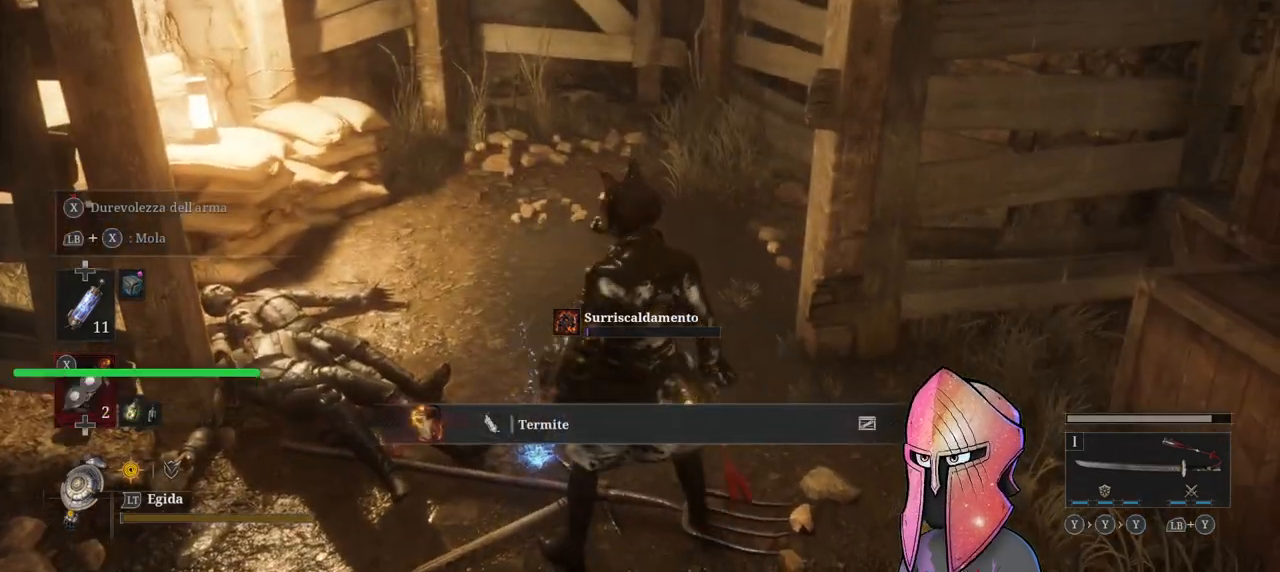
{"buttons": [], "left_stick": "center", "right_stick": "right", "events": [[100, "left_stick", "up"], [383, "right_stick", "right"], [450, "left_stick", "center"]]}
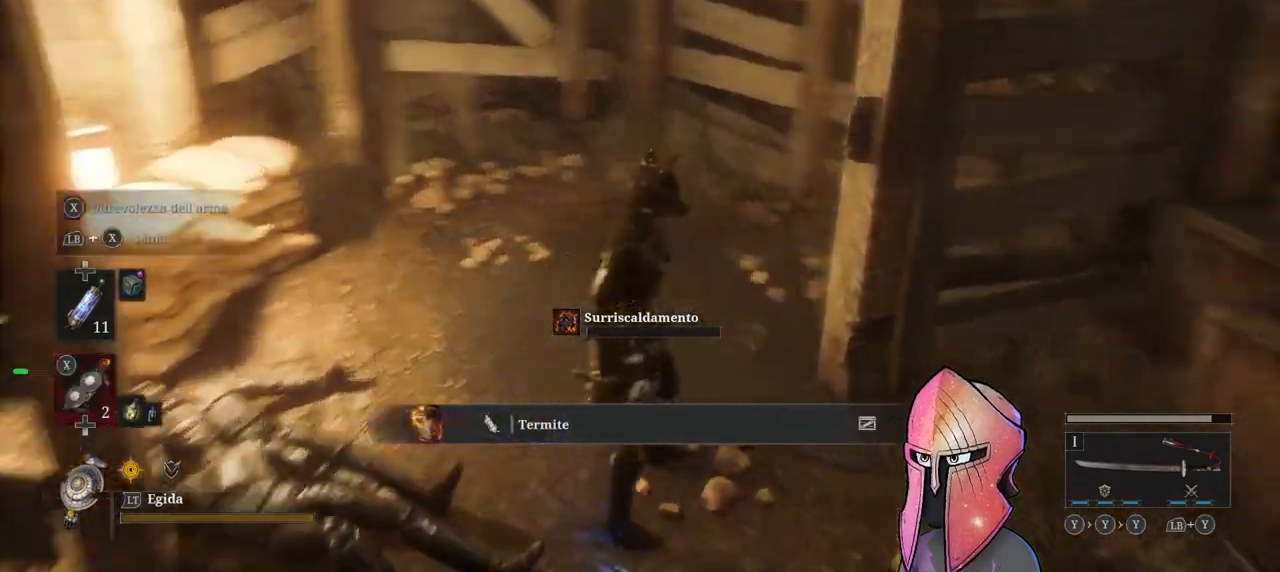
{"buttons": [], "left_stick": "up-right", "right_stick": "right", "events": [[133, "left_stick", "right"], [283, "left_stick", "up-right"], [283, "right_stick", "center"], [367, "right_stick", "right"]]}
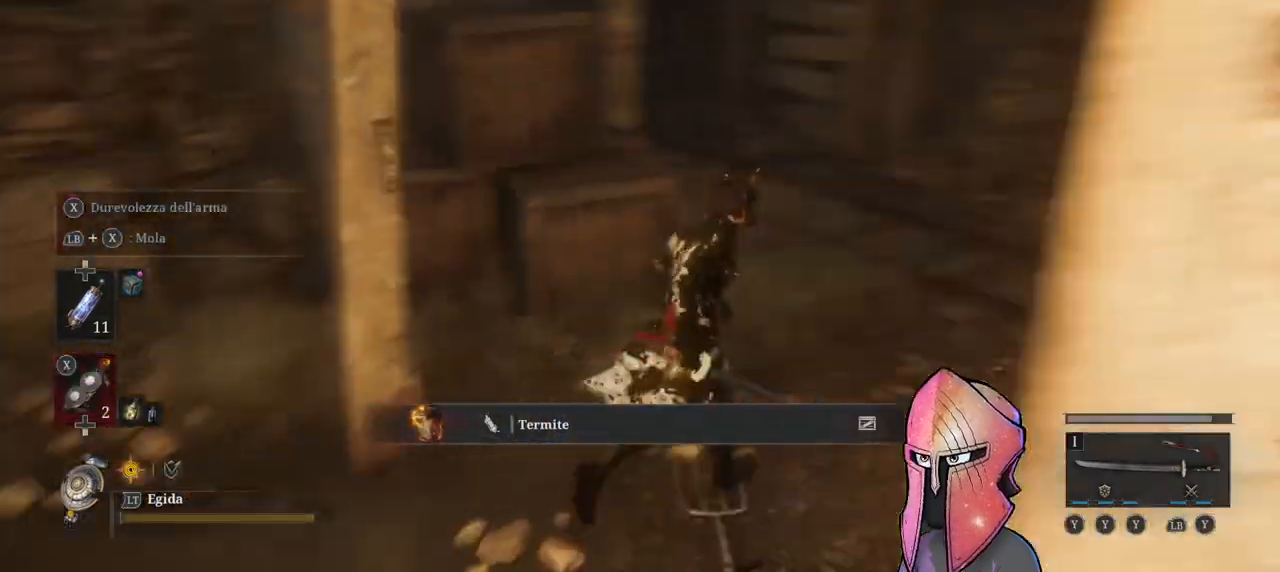
{"buttons": [], "left_stick": "up", "right_stick": "center", "events": [[83, "right_stick", "center"], [200, "right_stick", "right"], [233, "left_stick", "up"], [400, "right_stick", "center"]]}
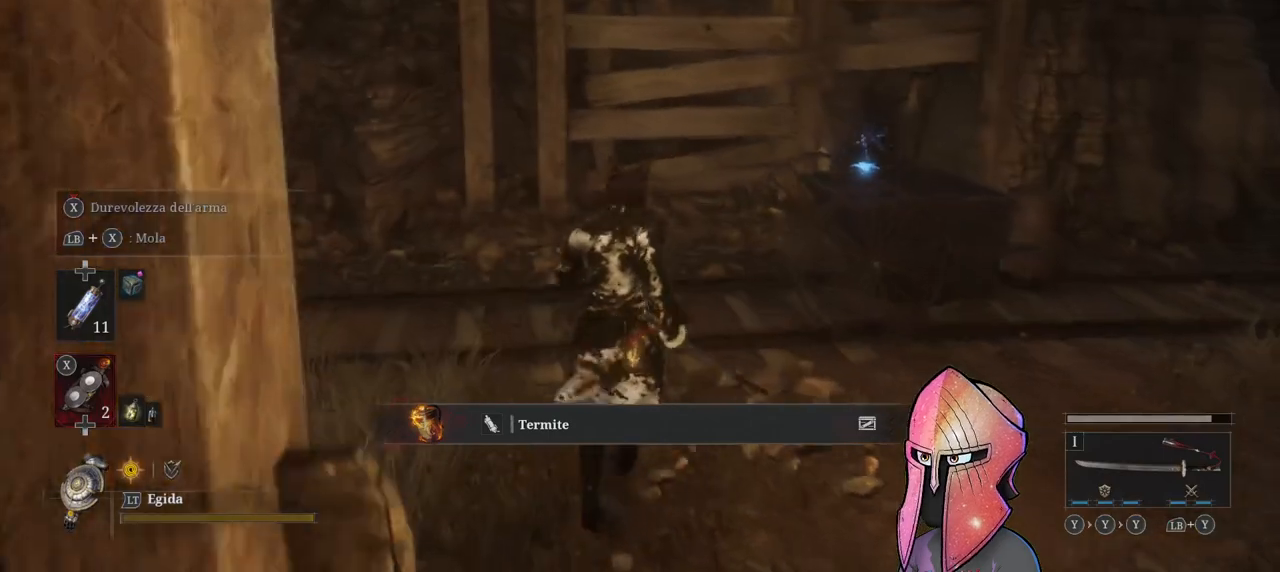
{"buttons": [], "left_stick": "up", "right_stick": "center", "events": [[83, "right_stick", "right"], [283, "right_stick", "center"]]}
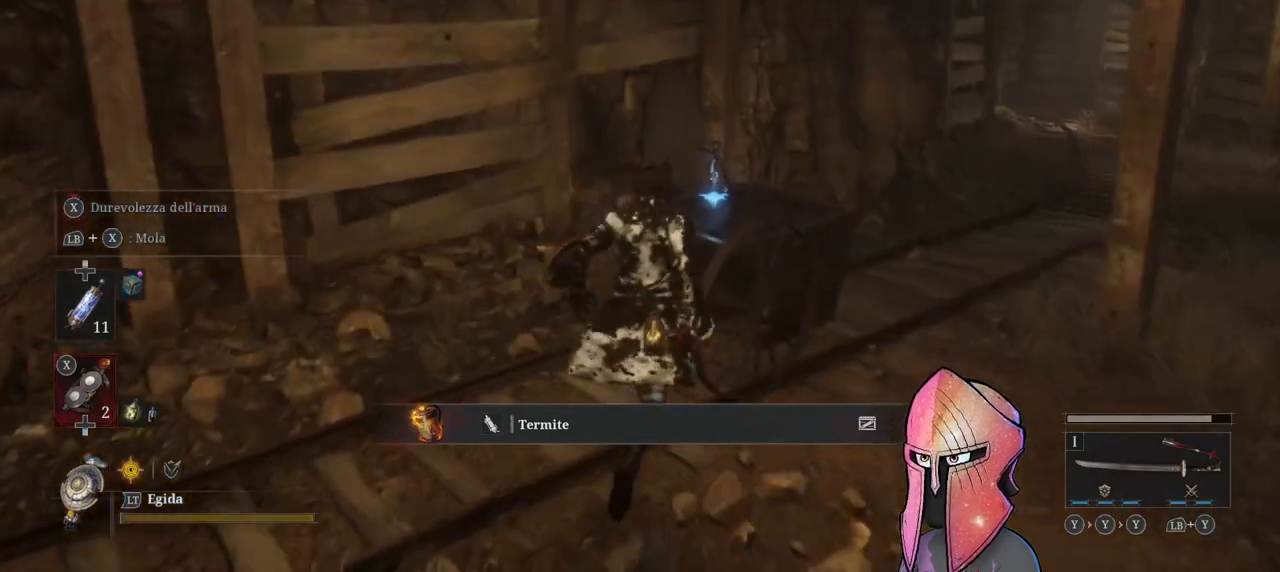
{"buttons": [], "left_stick": "center", "right_stick": "center", "events": [[50, "A", "down"], [183, "A", "up"], [267, "left_stick", "center"], [300, "A", "down"], [383, "A", "up"]]}
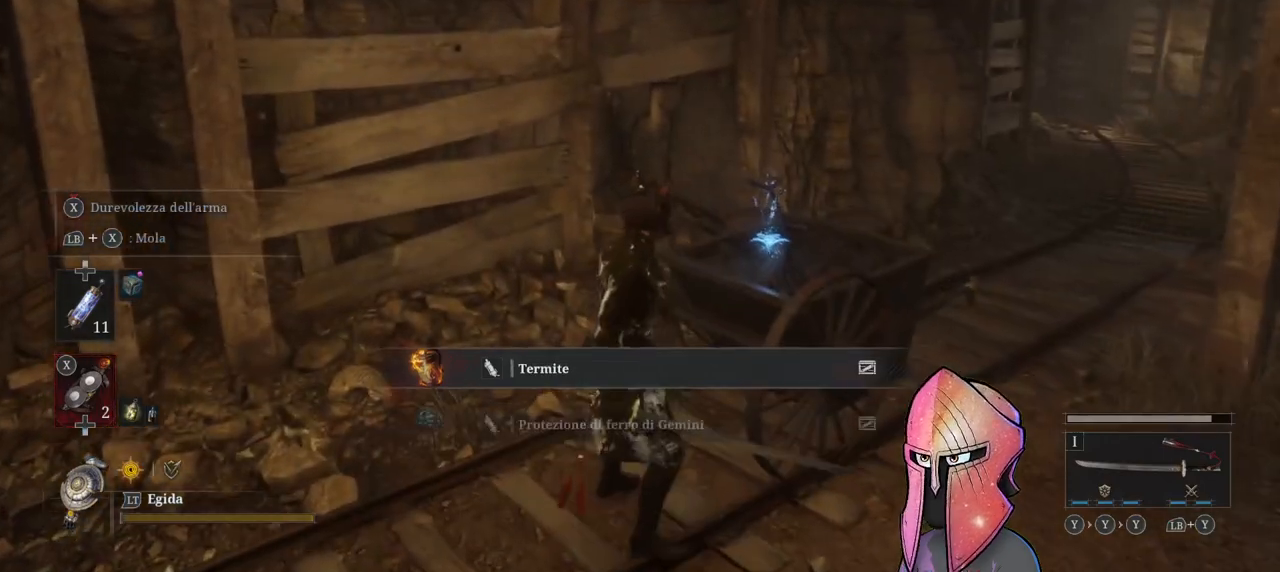
{"buttons": [], "left_stick": "center", "right_stick": "center", "events": [[33, "left_stick", "down-right"], [483, "left_stick", "center"]]}
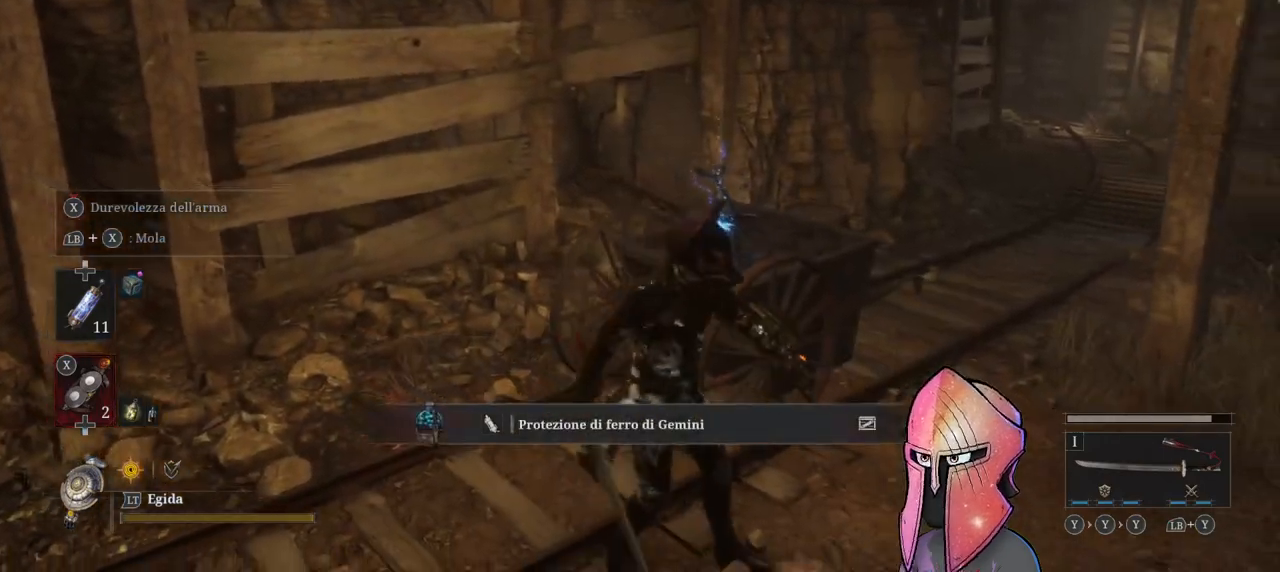
{"buttons": [], "left_stick": "center", "right_stick": "center", "events": []}
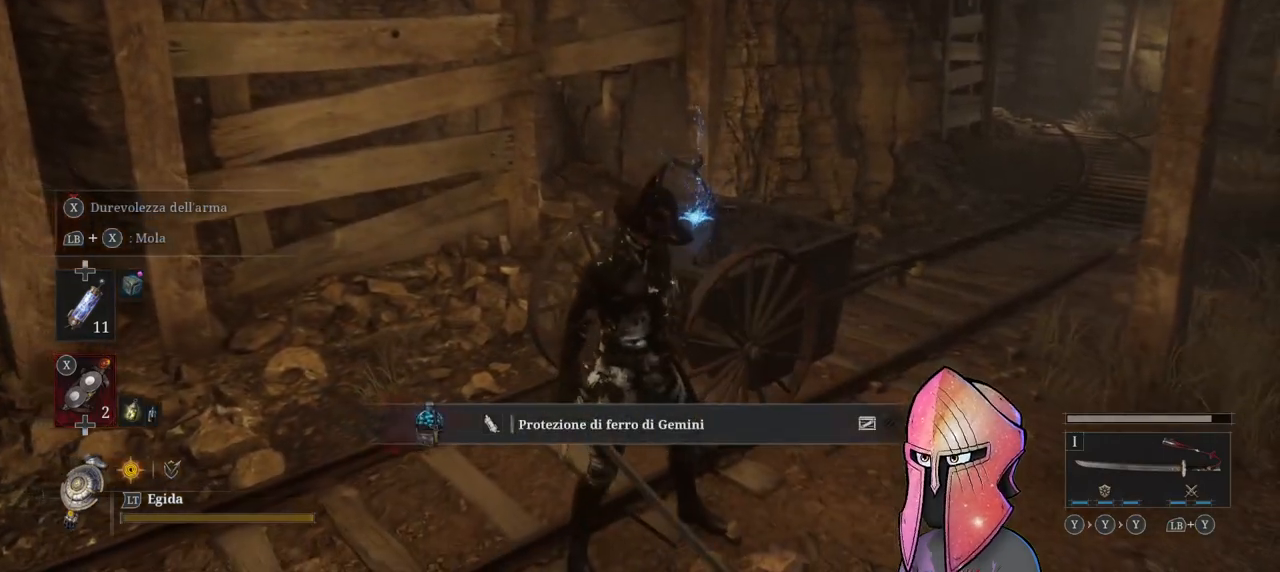
{"buttons": [], "left_stick": "center", "right_stick": "center", "events": []}
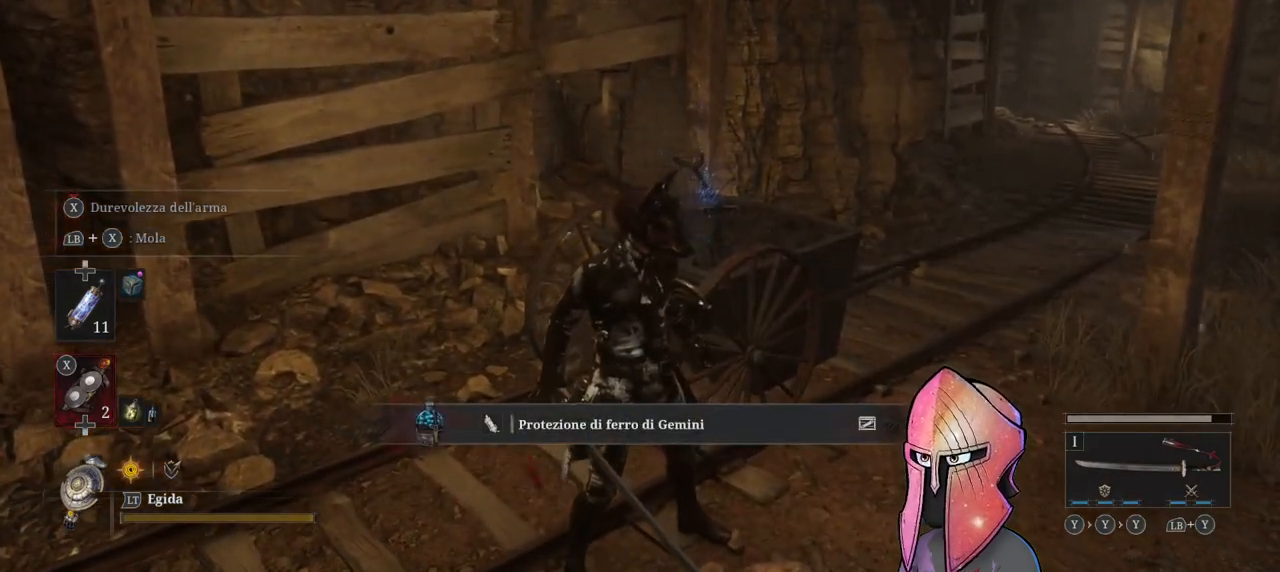
{"buttons": [], "left_stick": "up-right", "right_stick": "center", "events": [[150, "right_stick", "right"], [317, "left_stick", "up-right"], [400, "right_stick", "center"]]}
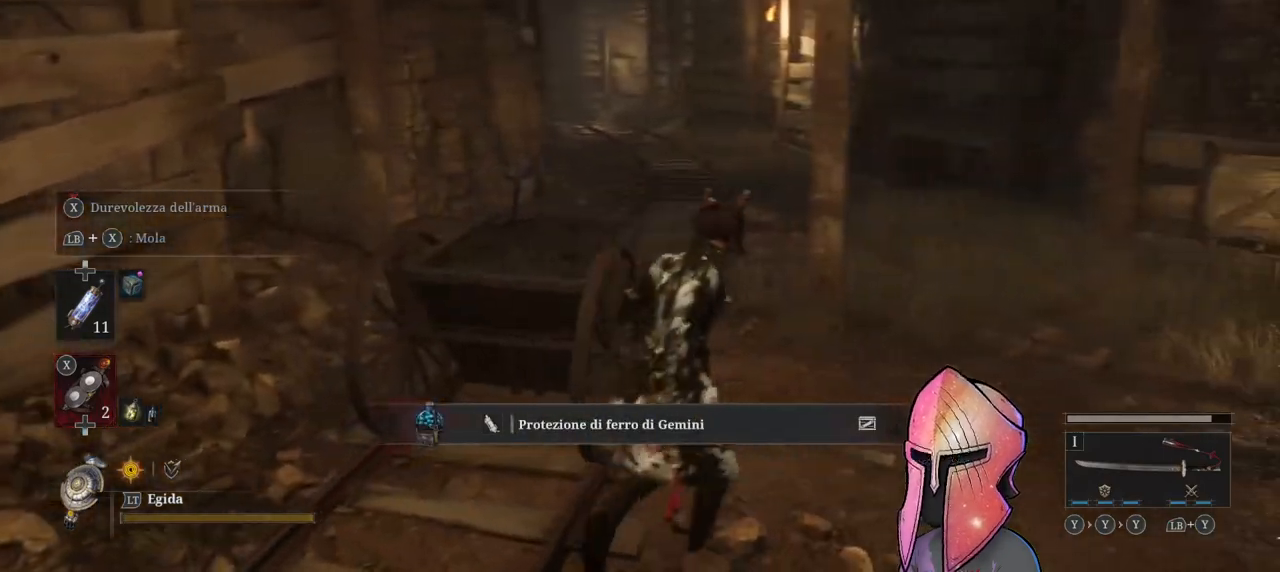
{"buttons": [], "left_stick": "up", "right_stick": "center", "events": [[17, "right_stick", "right"], [217, "left_stick", "up"], [233, "right_stick", "center"]]}
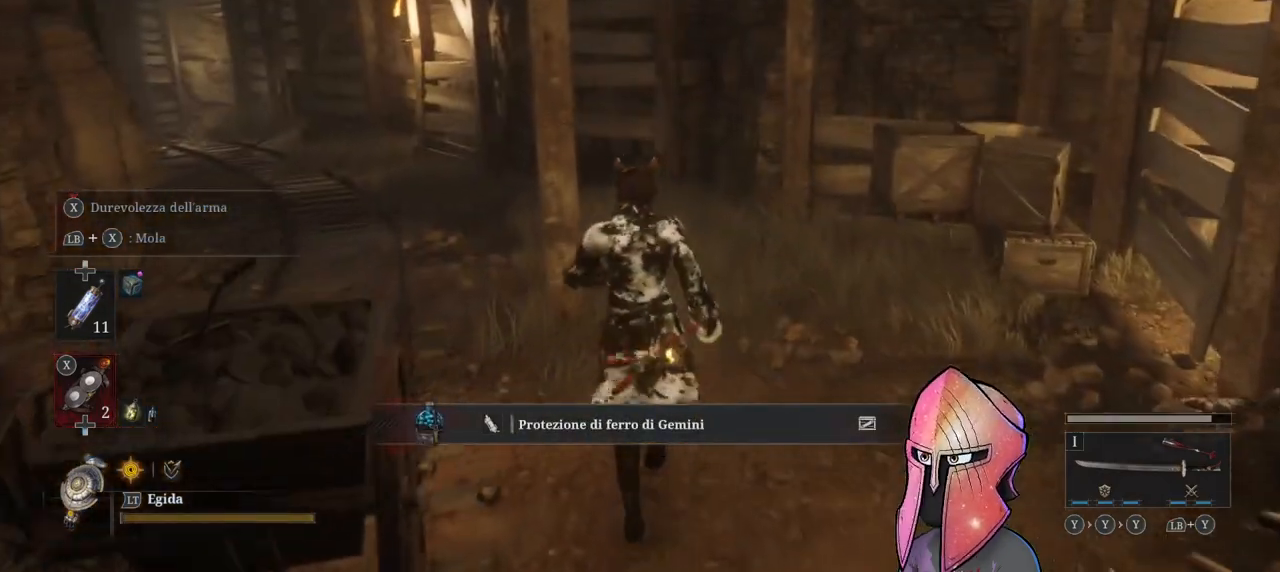
{"buttons": [], "left_stick": "up", "right_stick": "center", "events": [[33, "left_stick", "center"], [200, "right_stick", "left"], [300, "left_stick", "up"], [417, "right_stick", "center"]]}
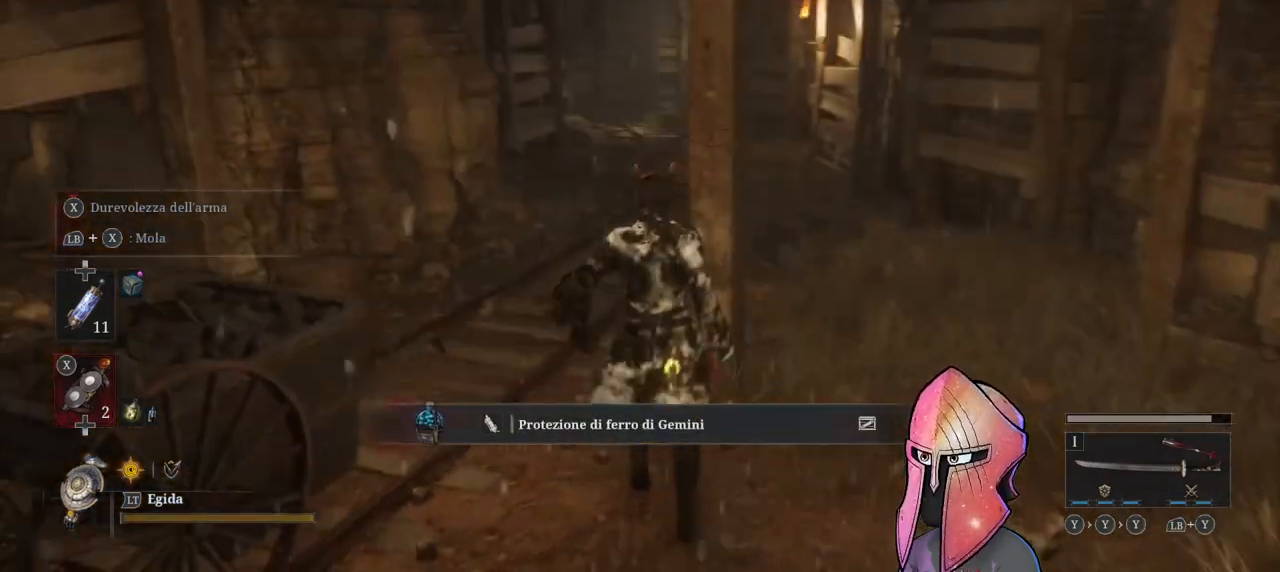
{"buttons": ["DPAD_UP"], "left_stick": "center", "right_stick": "center", "events": [[300, "left_stick", "center"], [450, "DPAD_UP", "down"]]}
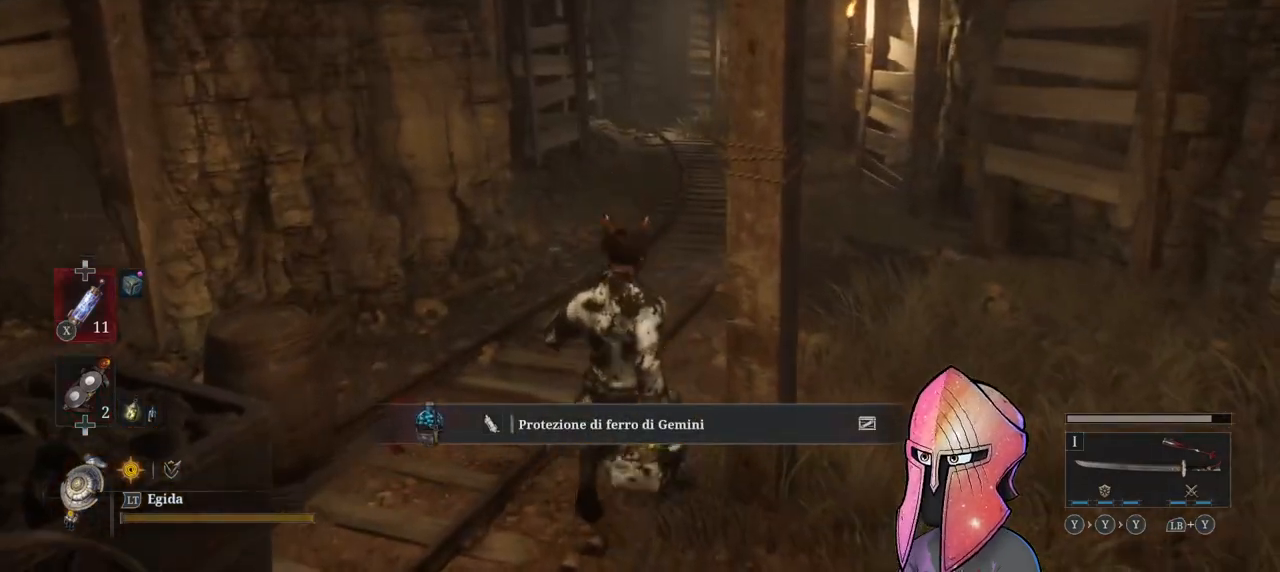
{"buttons": [], "left_stick": "center", "right_stick": "center", "events": [[67, "DPAD_UP", "up"]]}
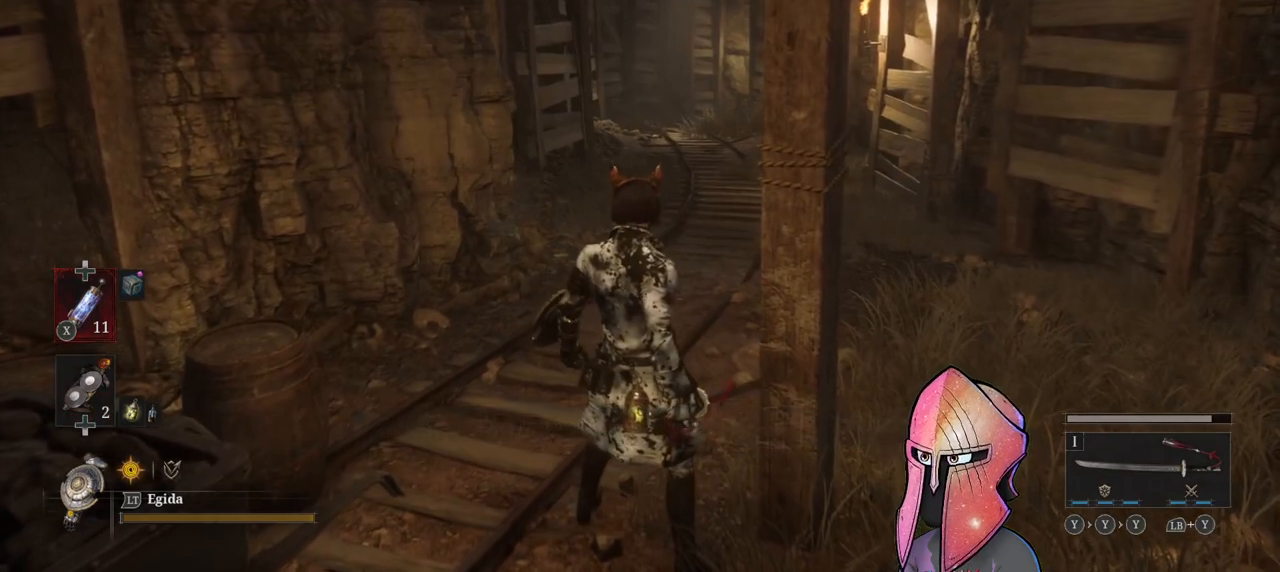
{"buttons": [], "left_stick": "center", "right_stick": "center", "events": []}
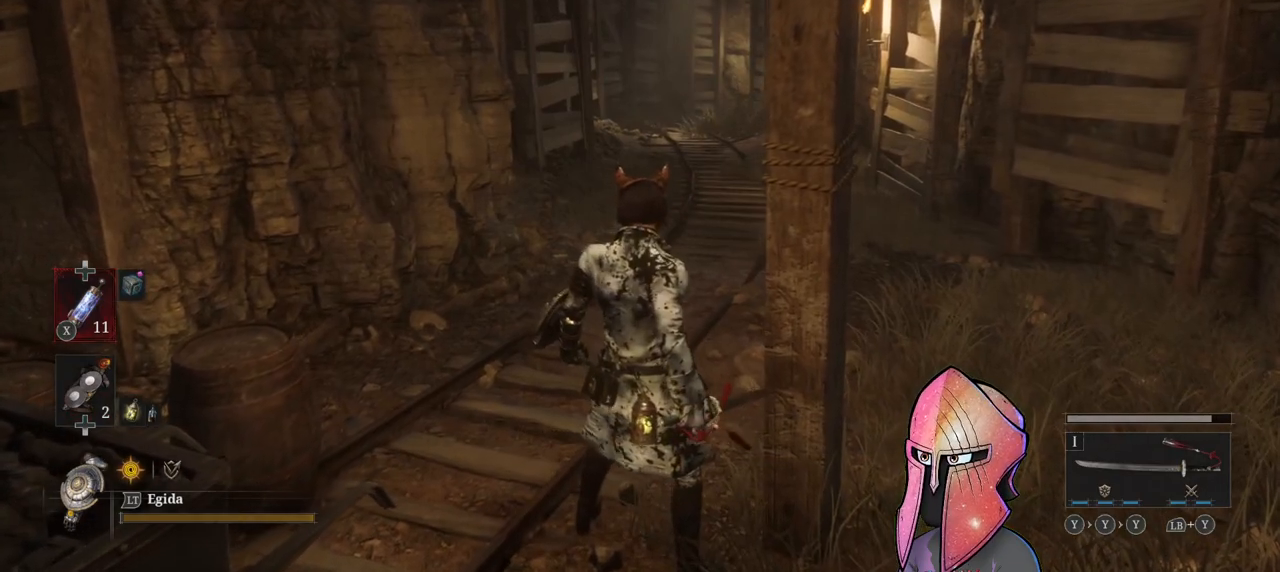
{"buttons": [], "left_stick": "center", "right_stick": "center", "events": [[17, "left_stick", "up"], [233, "left_stick", "center"]]}